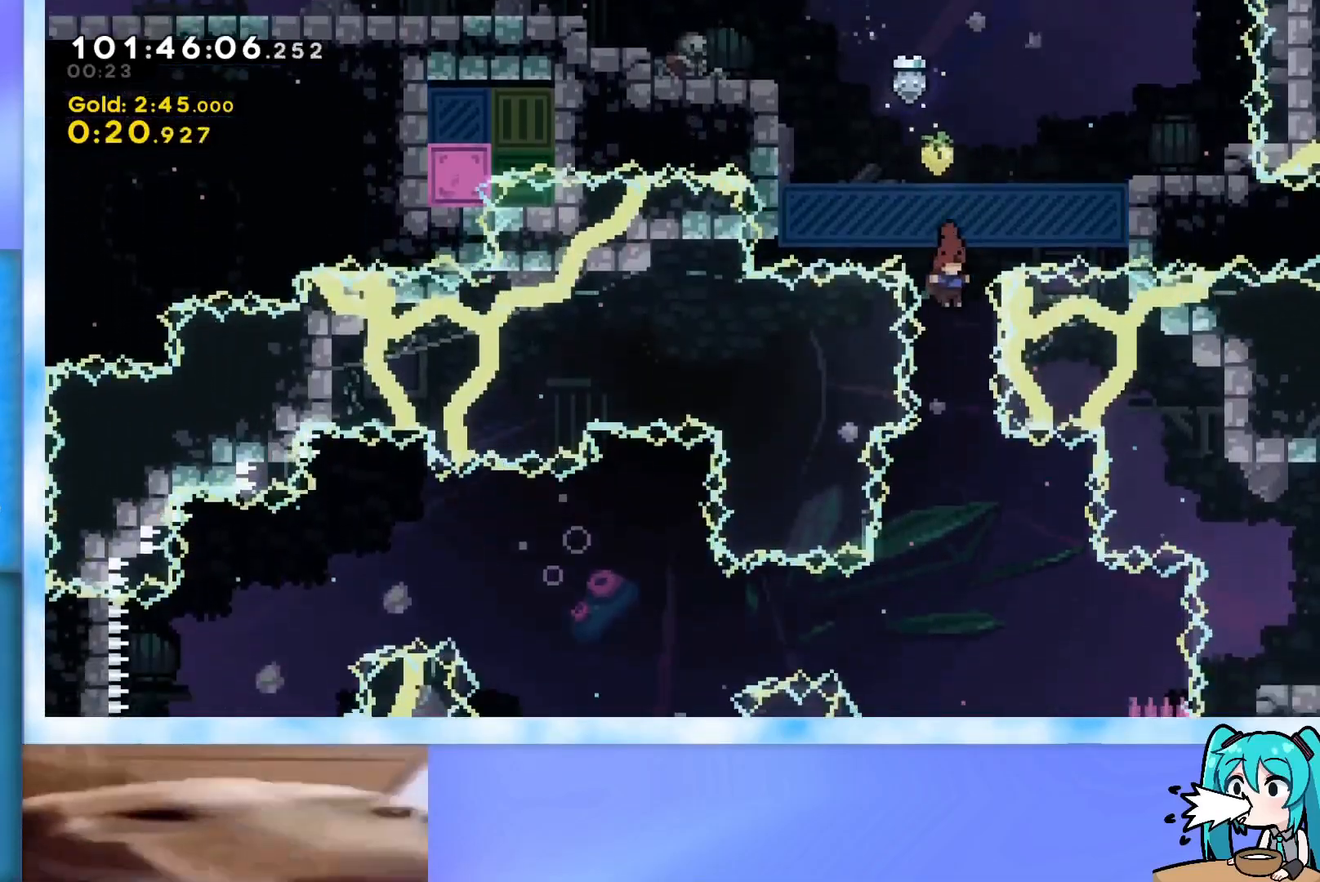
Gameplay with keyboard; each line is a JSON object with the keys held at the frame after it. "events" lists presses ("down") and releases ("up") of "dash", "demo", "down", "grab", "j2", "jump", "left", "pause", "right" and "up" between this image and that frame as [ms after this image, input, new state], when the widget could be followed in between. No other keys are recorded. Mouse input is not recorded. Key names are as the overlay labels them; some are game actions (e.g. jump) rather than physical keys.
{"keys": [], "events": [[350, "right", "down"], [484, "right", "up"]]}
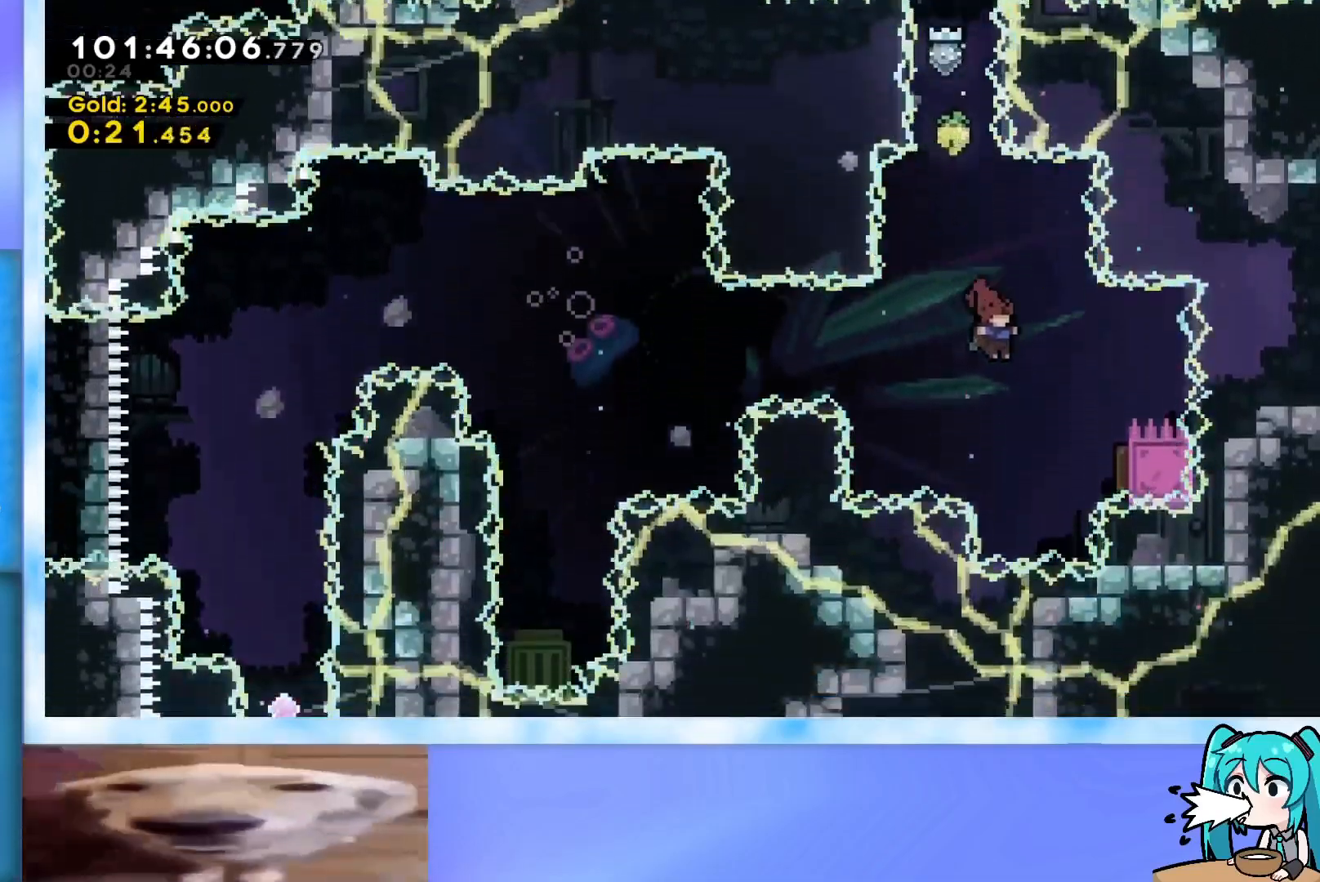
{"keys": ["left"], "events": [[184, "right", "down"], [217, "dash", "down"], [417, "left", "down"], [417, "right", "up"], [451, "dash", "up"]]}
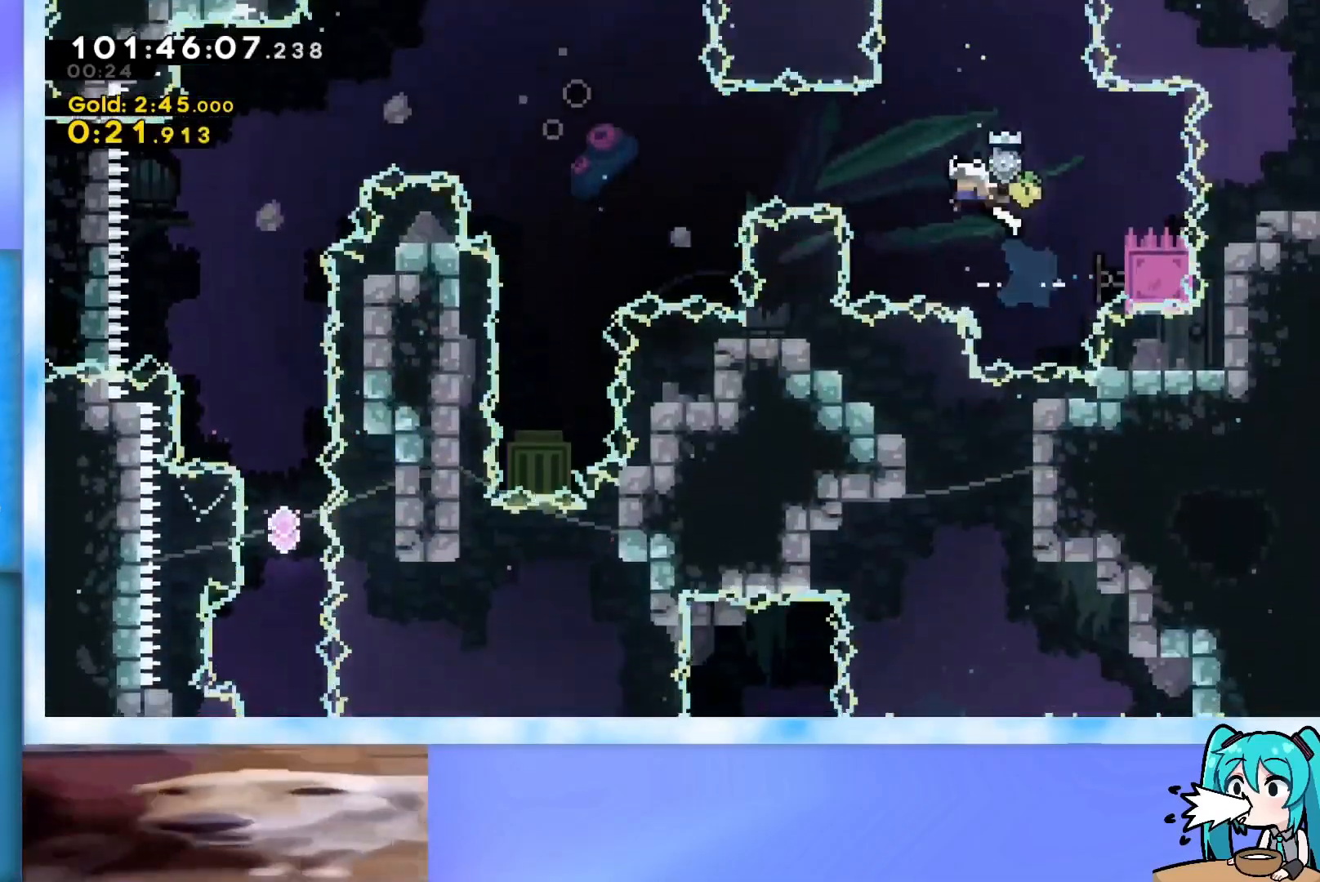
{"keys": ["left"], "events": [[233, "demo", "down"], [334, "demo", "up"]]}
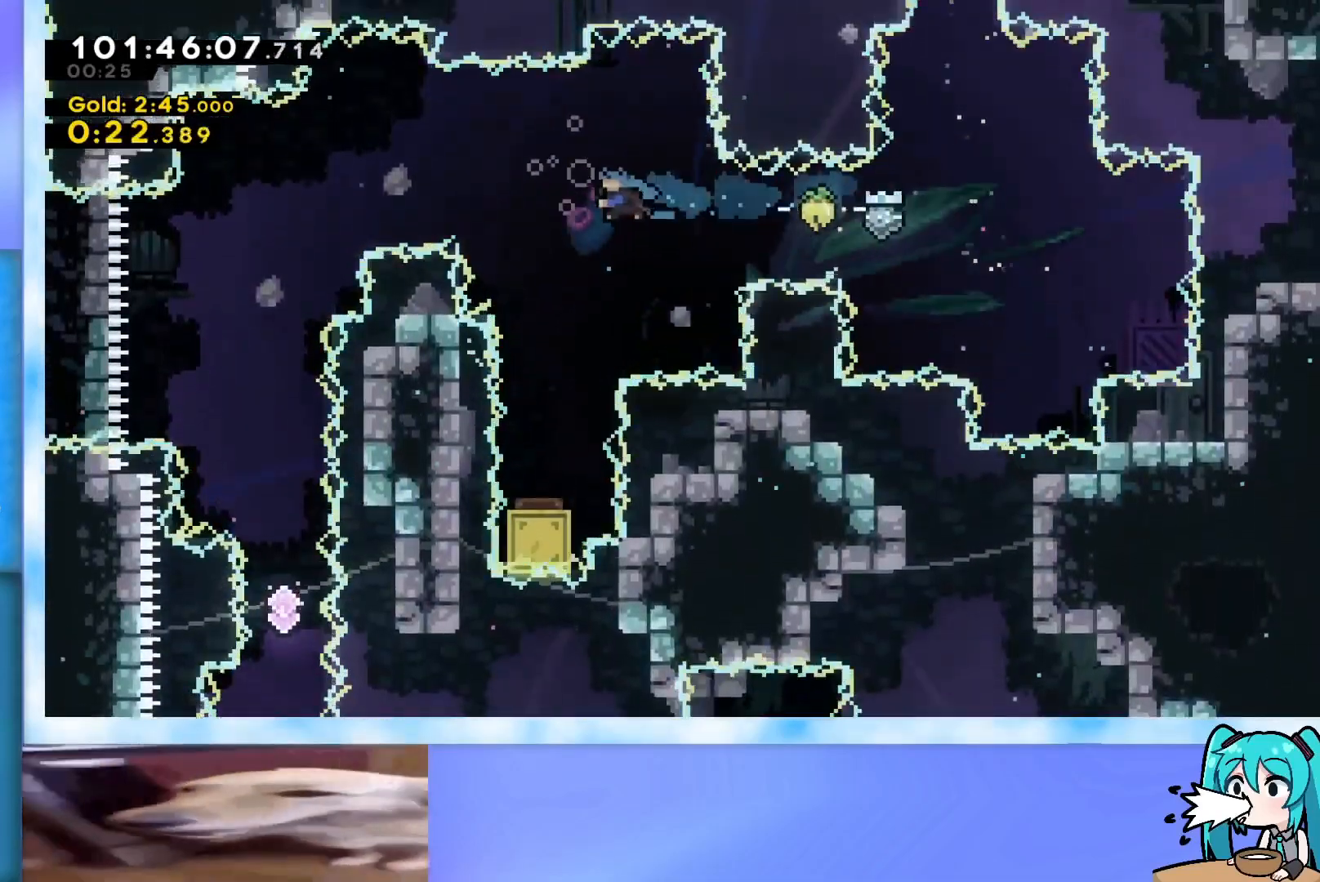
{"keys": [], "events": [[17, "left", "up"], [301, "left", "down"], [401, "left", "up"]]}
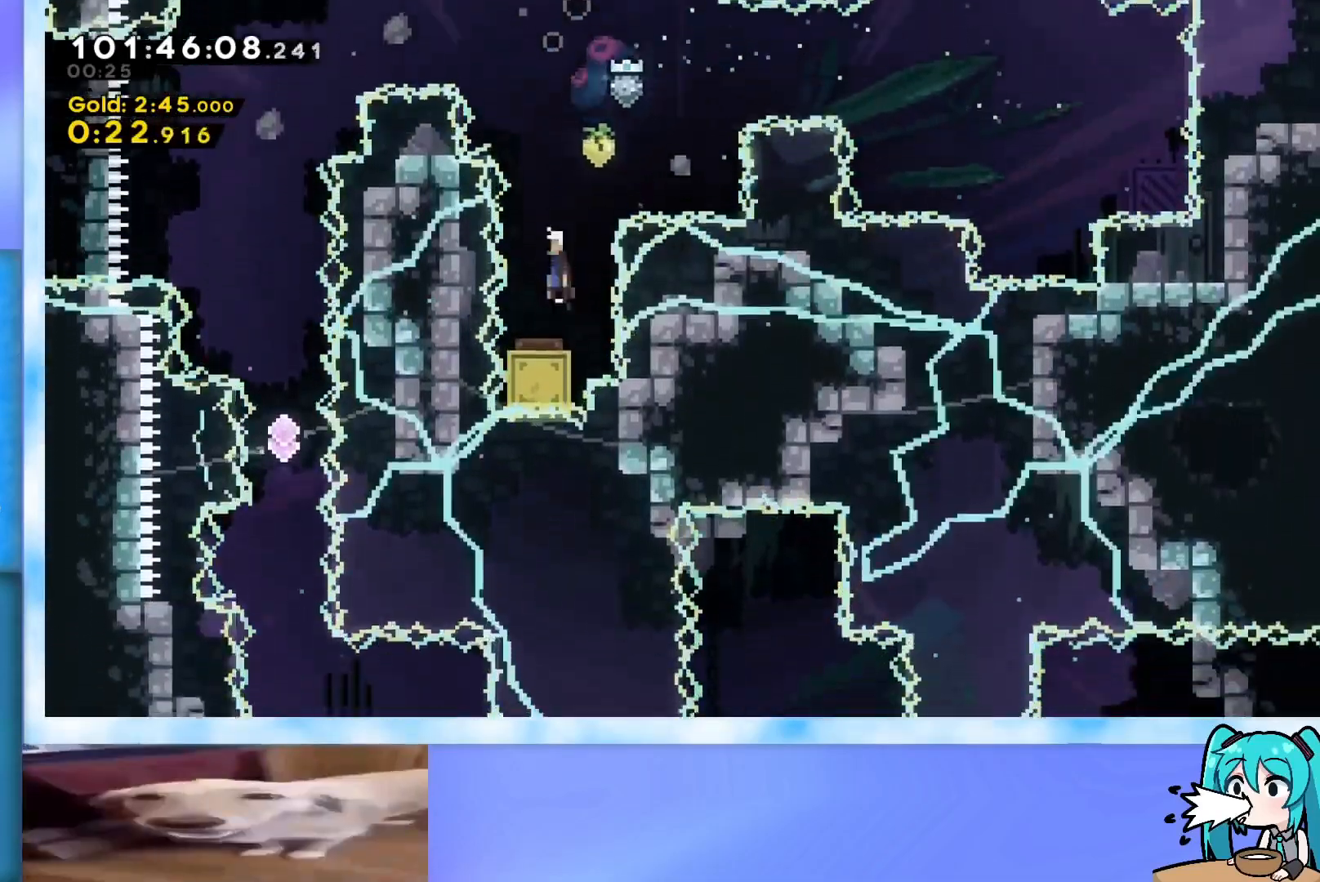
{"keys": ["left", "up"], "events": [[200, "left", "down"], [200, "up", "down"], [350, "demo", "down"], [434, "demo", "up"]]}
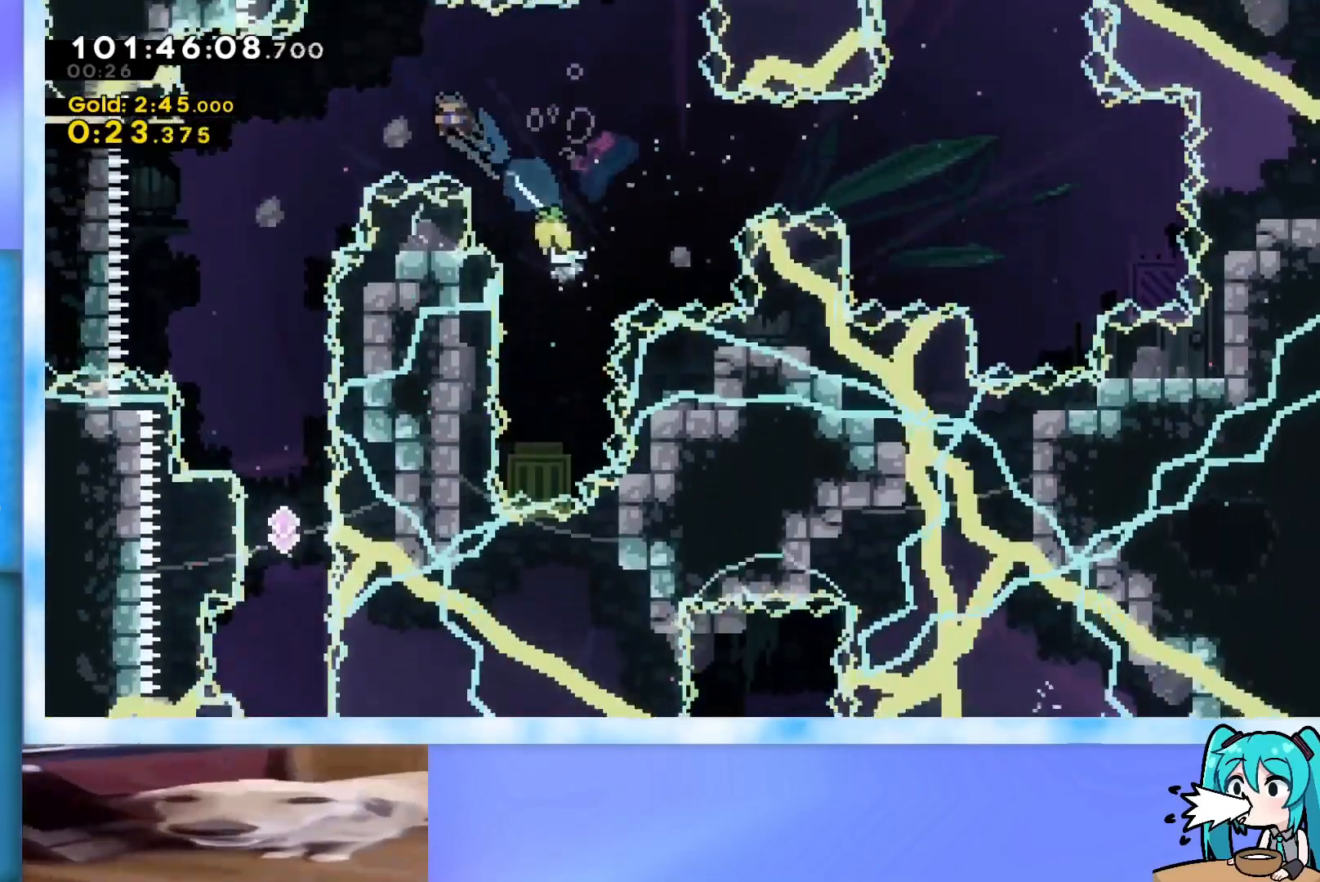
{"keys": [], "events": [[84, "up", "up"], [367, "left", "up"]]}
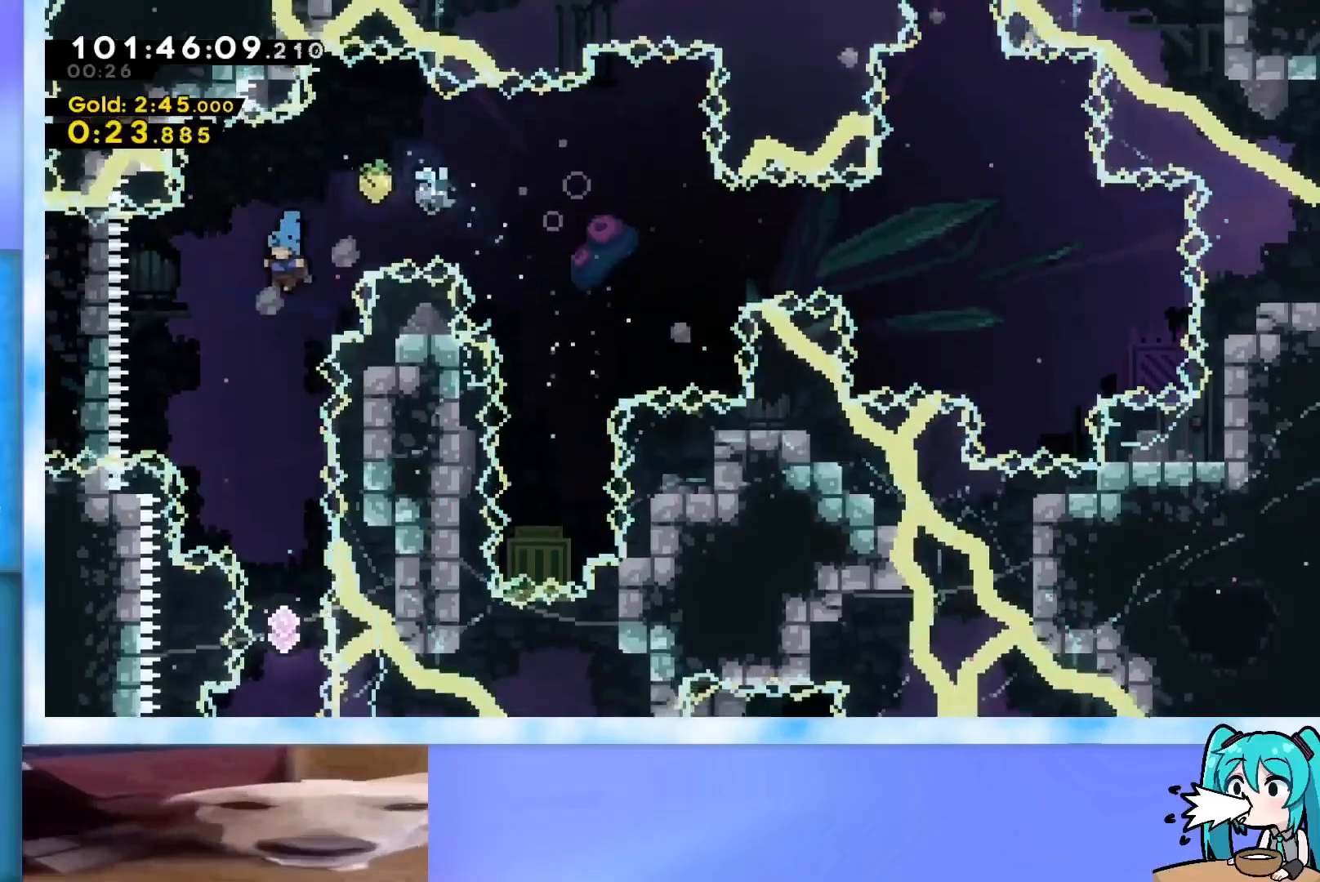
{"keys": [], "events": []}
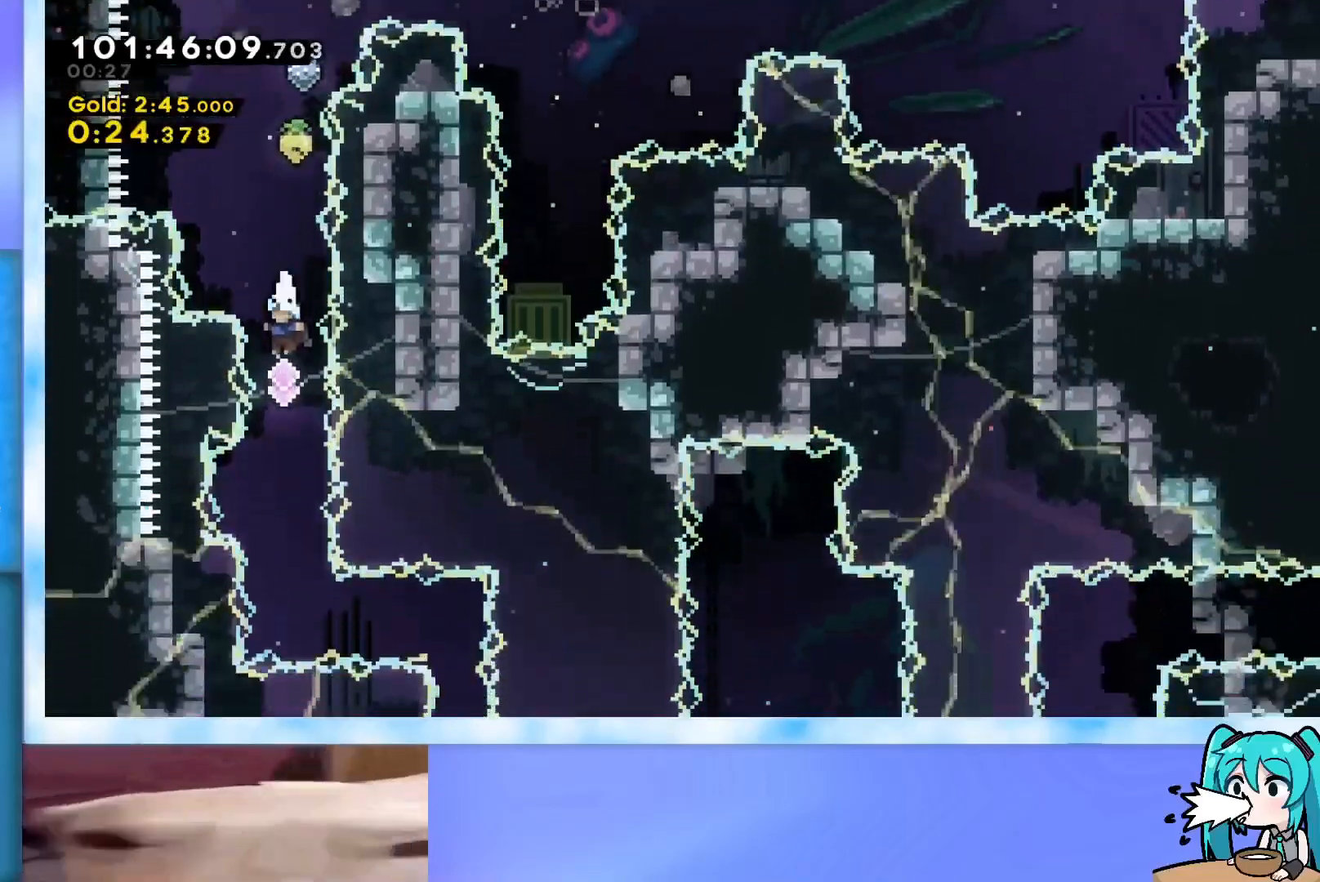
{"keys": ["dash", "right"], "events": [[450, "right", "down"], [500, "dash", "down"]]}
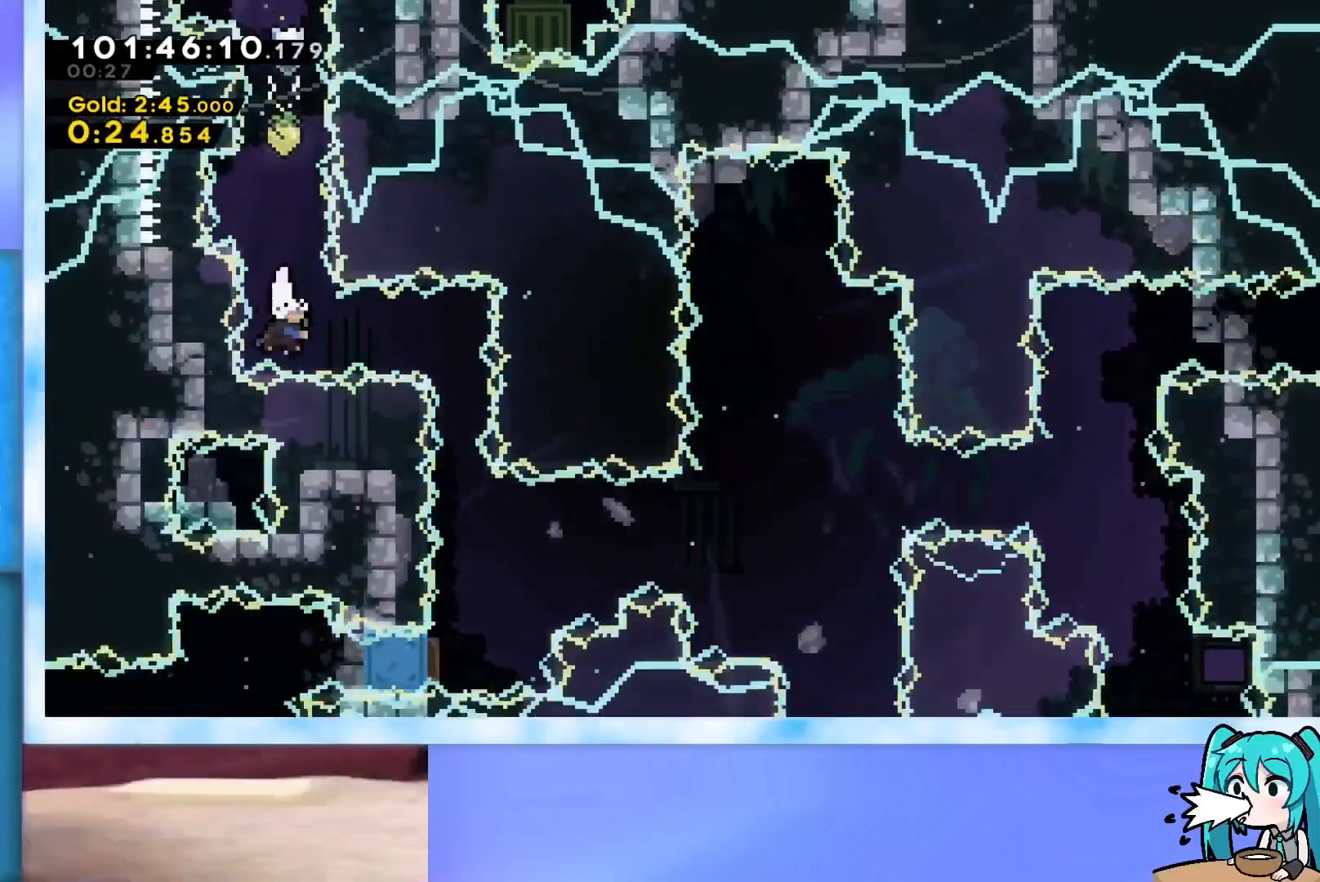
{"keys": ["down"], "events": [[150, "dash", "up"], [200, "down", "down"], [200, "right", "up"], [234, "dash", "down"], [434, "dash", "up"]]}
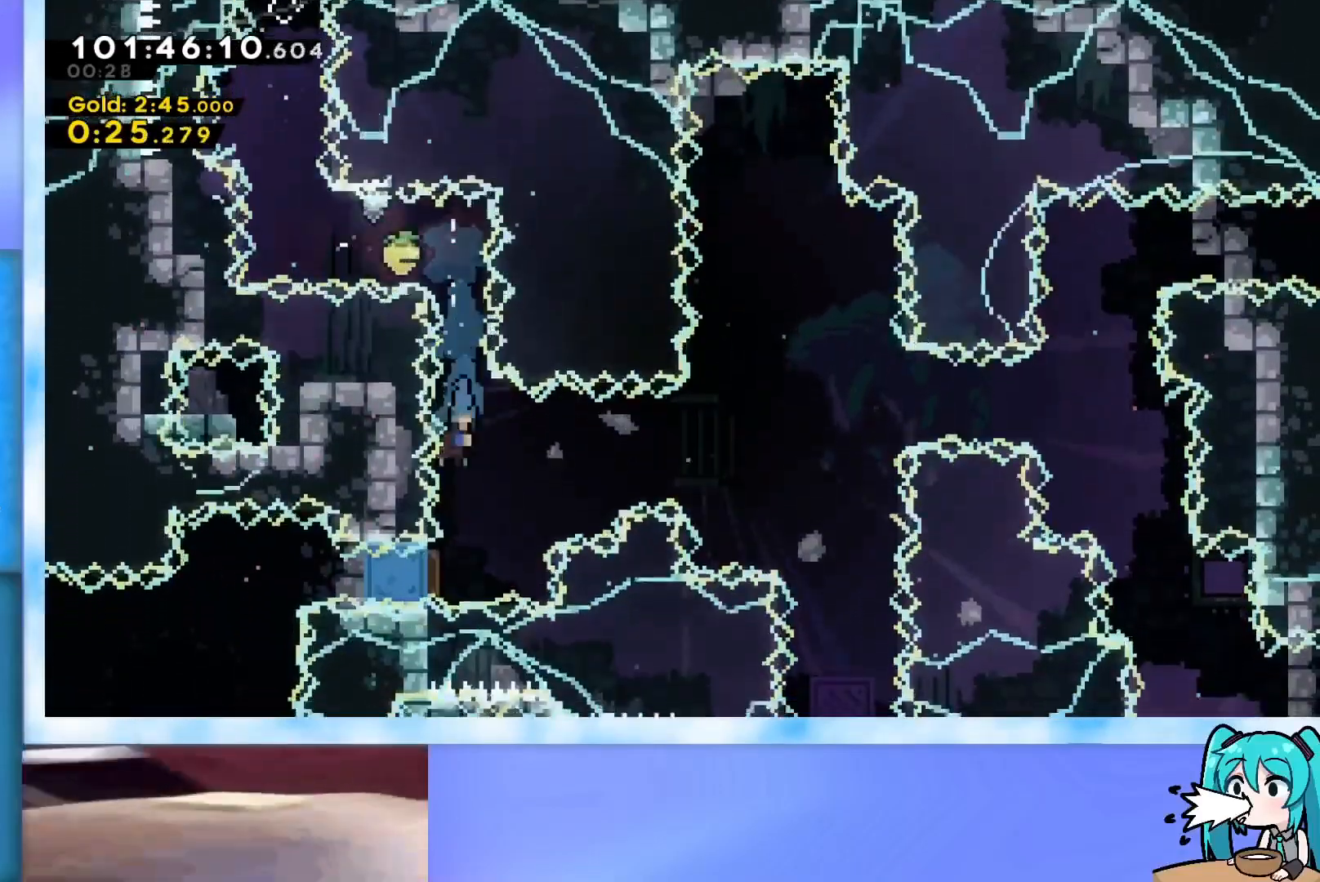
{"keys": ["right"], "events": [[16, "down", "up"], [167, "left", "down"], [250, "right", "down"], [300, "left", "up"]]}
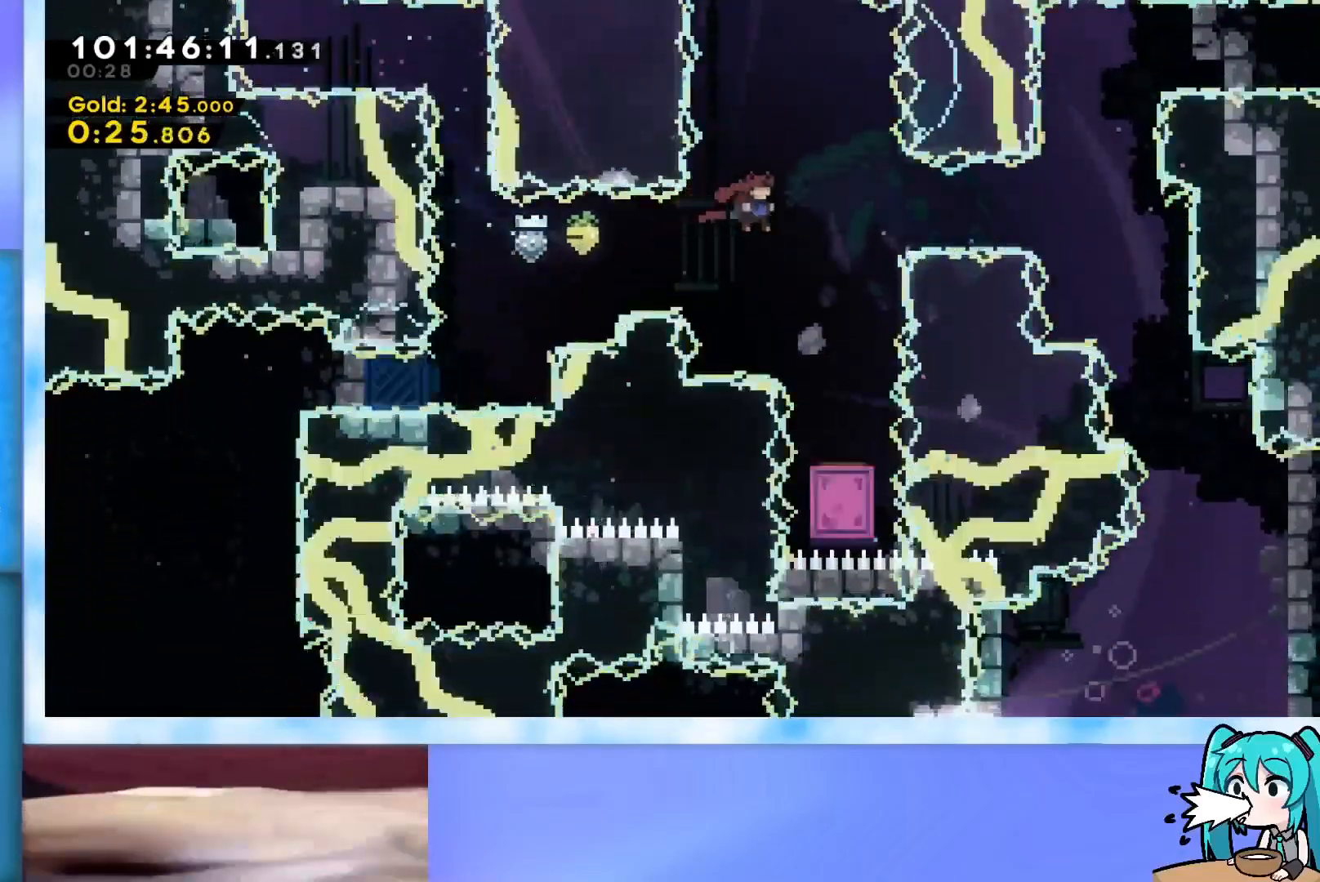
{"keys": [], "events": [[184, "right", "up"]]}
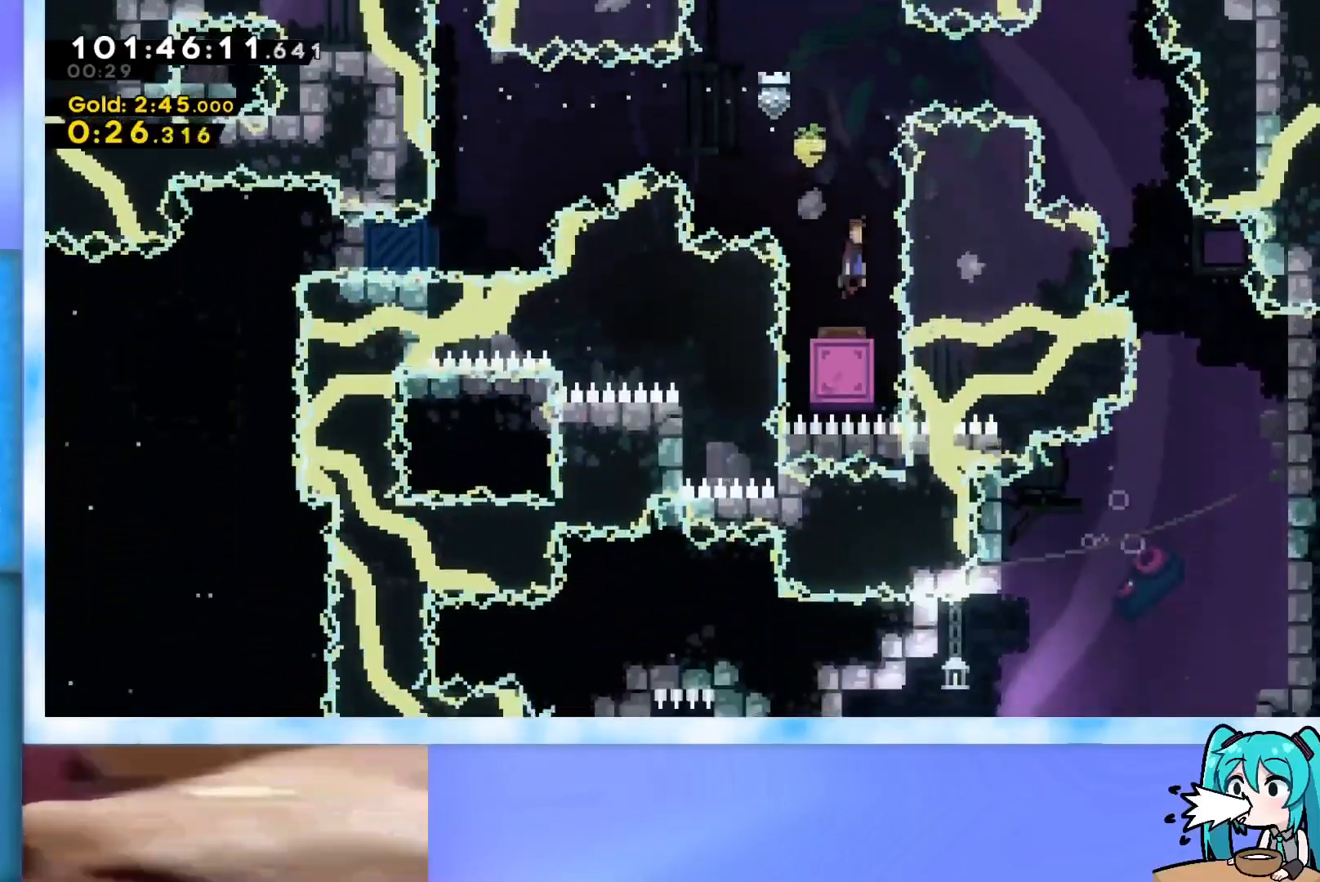
{"keys": ["demo", "right"], "events": [[333, "right", "down"], [433, "demo", "down"]]}
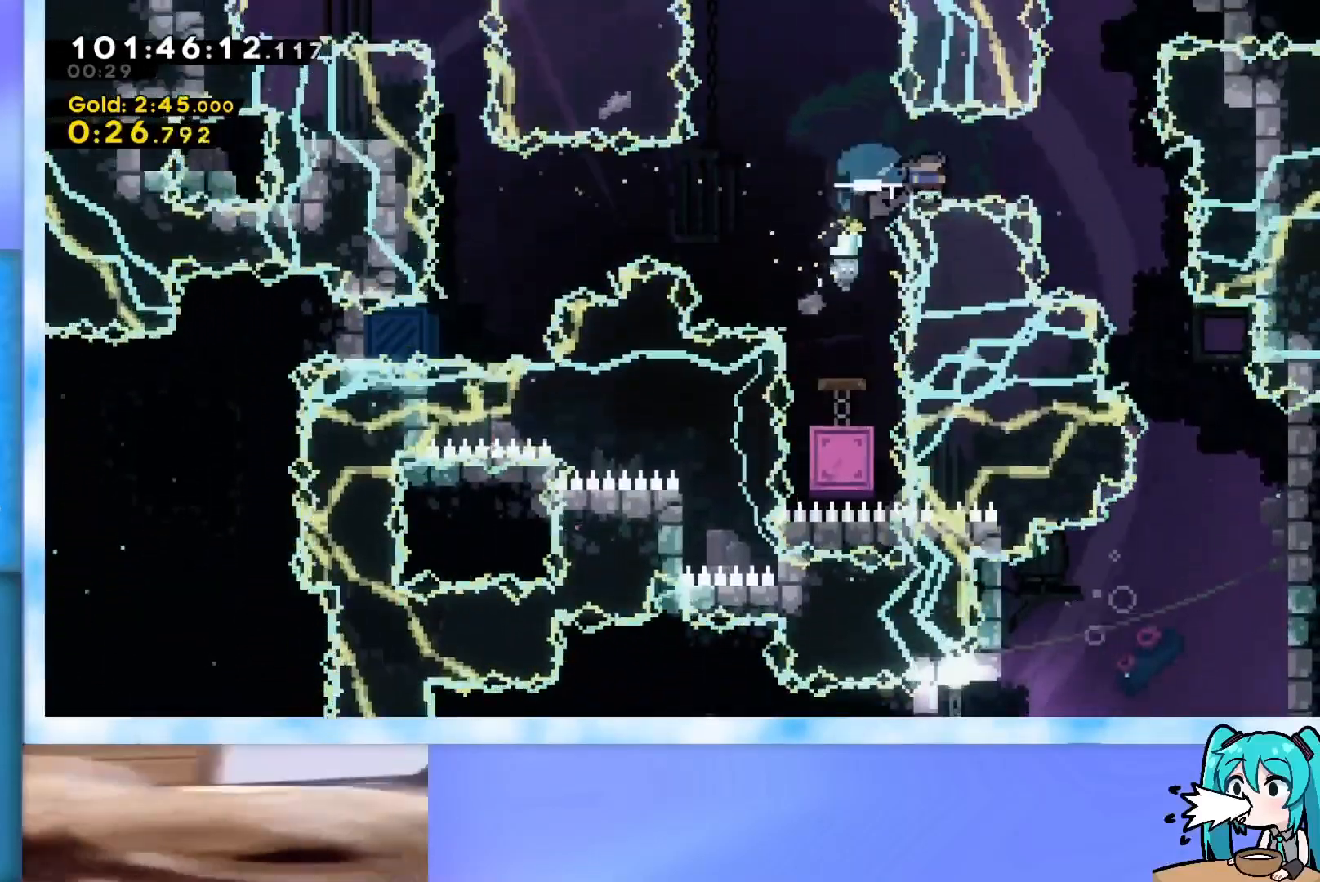
{"keys": ["right"], "events": [[67, "demo", "up"], [217, "right", "up"], [434, "right", "down"]]}
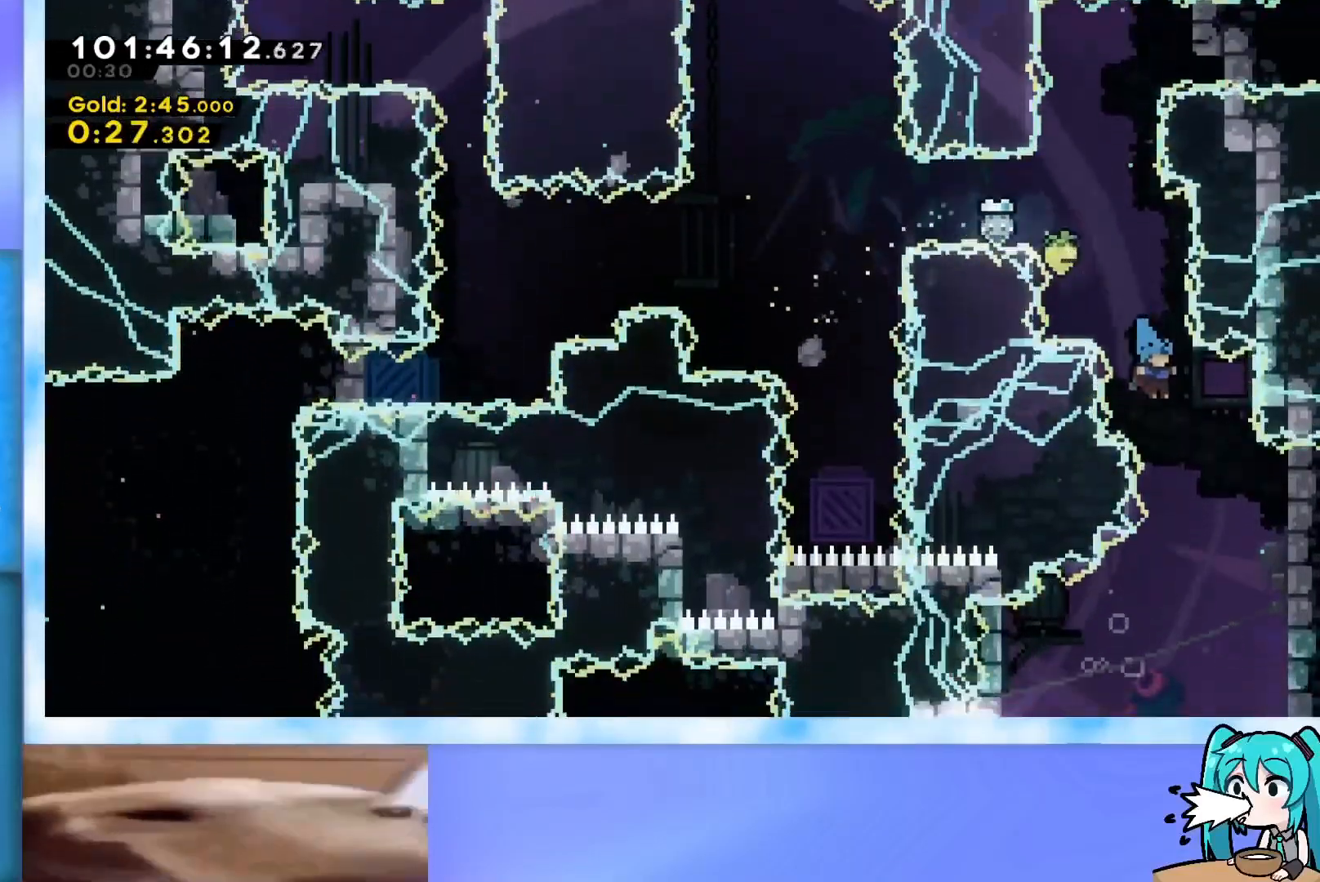
{"keys": ["left"], "events": [[33, "right", "up"], [183, "left", "down"]]}
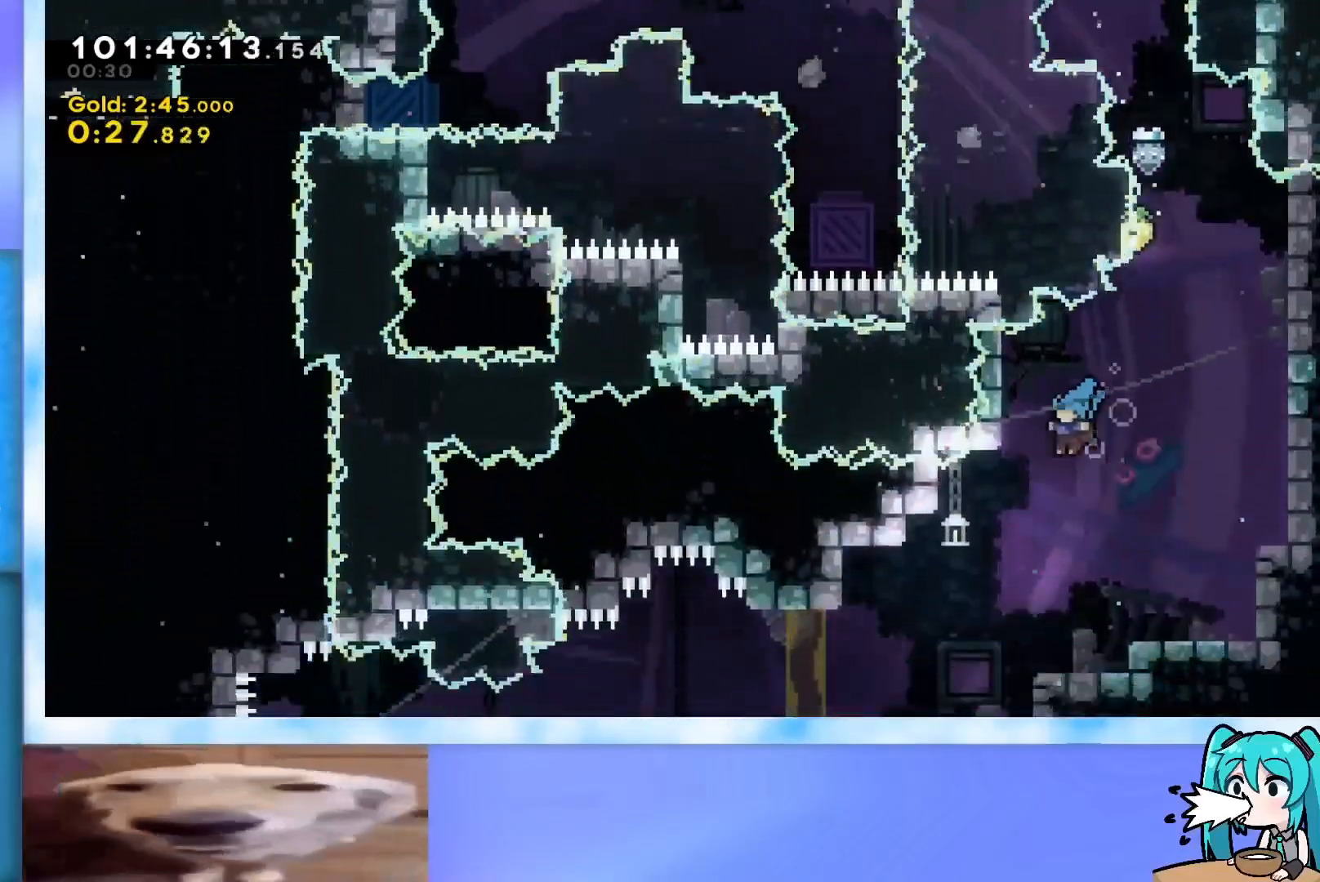
{"keys": ["left"], "events": []}
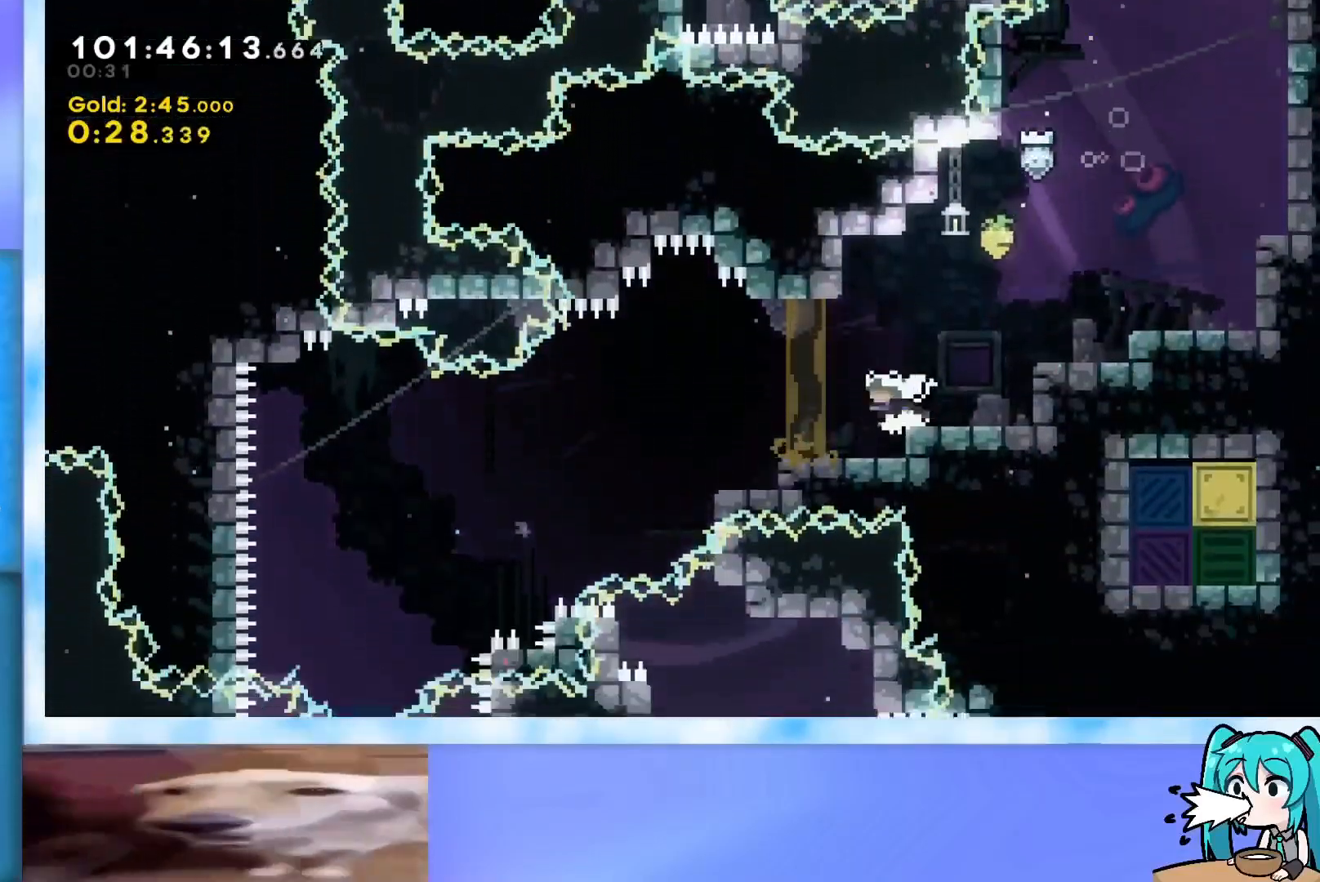
{"keys": ["left"], "events": [[300, "jump", "down"], [350, "jump", "up"]]}
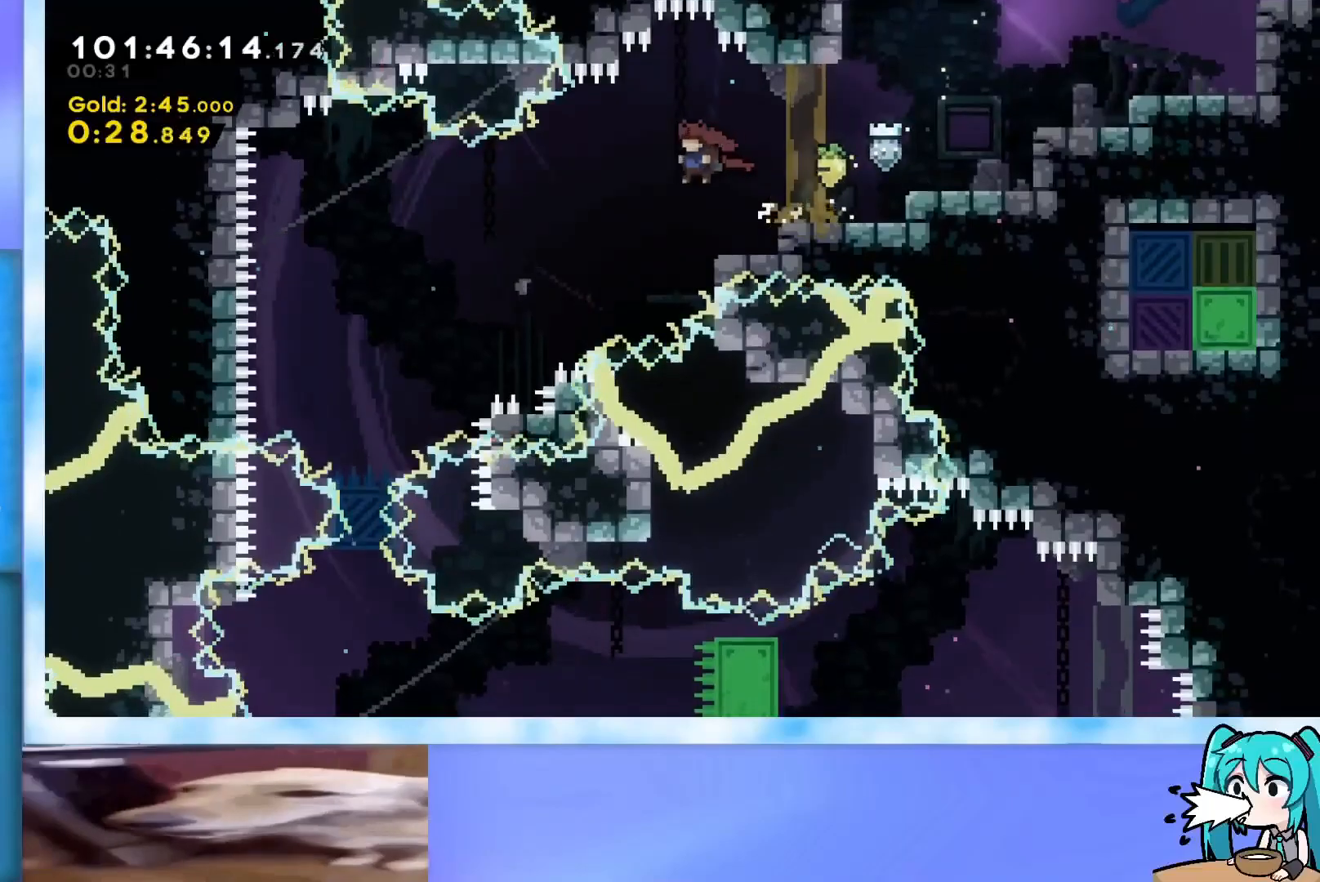
{"keys": ["grab", "left"], "events": [[34, "grab", "down"], [34, "left", "up"], [134, "right", "down"], [417, "left", "down"], [417, "right", "up"]]}
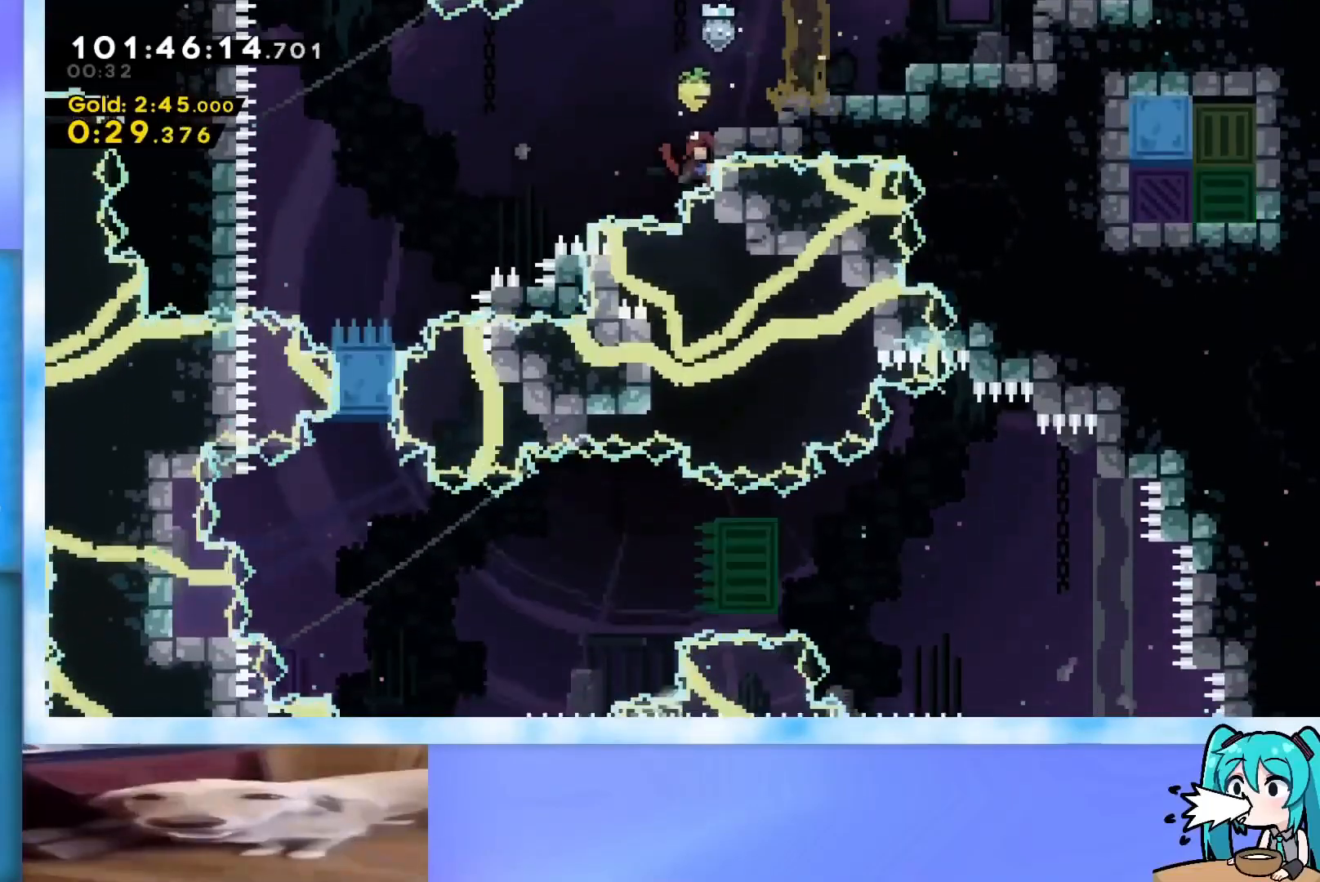
{"keys": ["grab", "jump", "left"], "events": [[100, "jump", "down"]]}
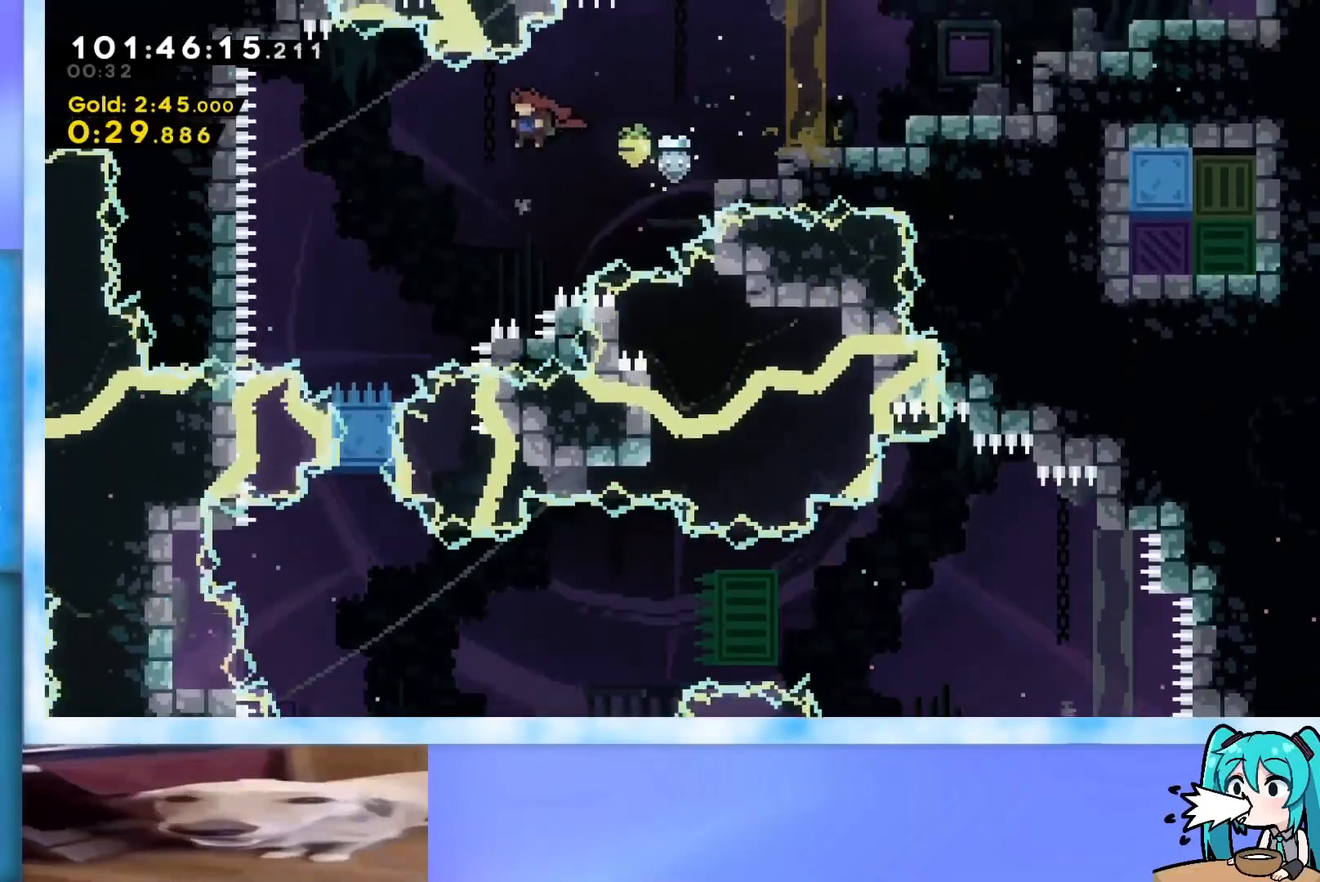
{"keys": [], "events": [[434, "grab", "up"], [434, "jump", "up"], [434, "left", "up"]]}
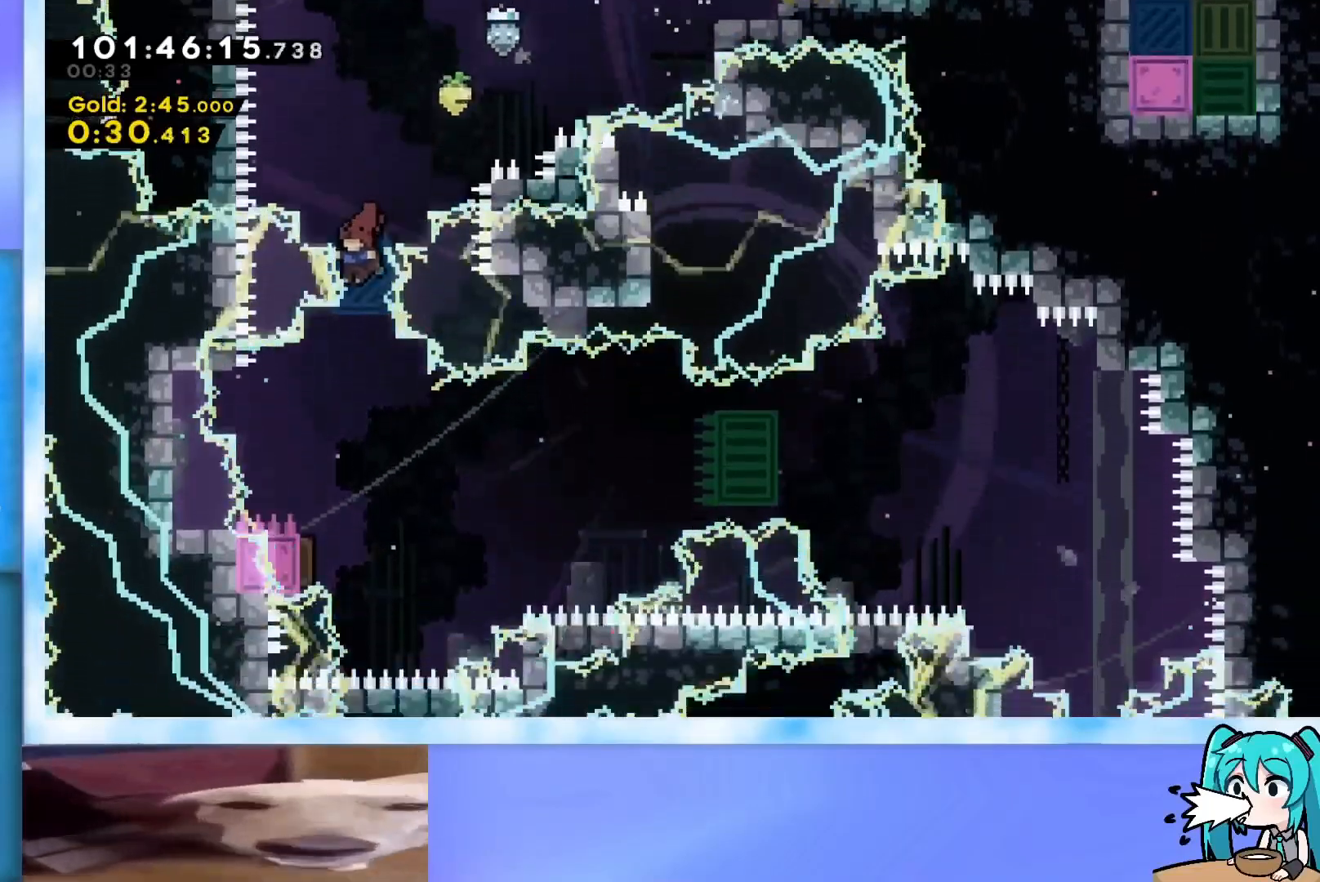
{"keys": ["left", "right"], "events": [[367, "left", "down"], [500, "right", "down"]]}
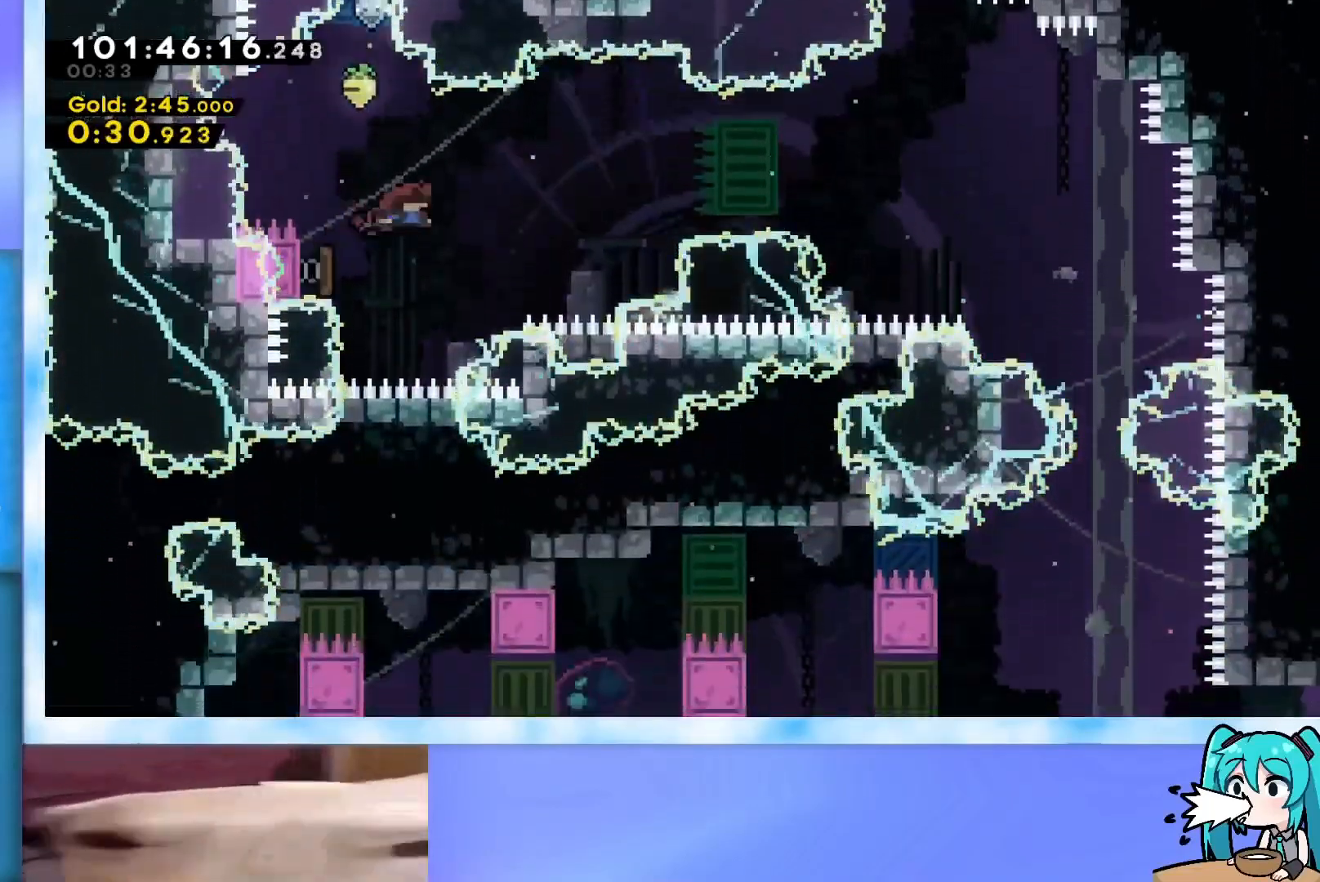
{"keys": ["right"], "events": [[50, "left", "up"]]}
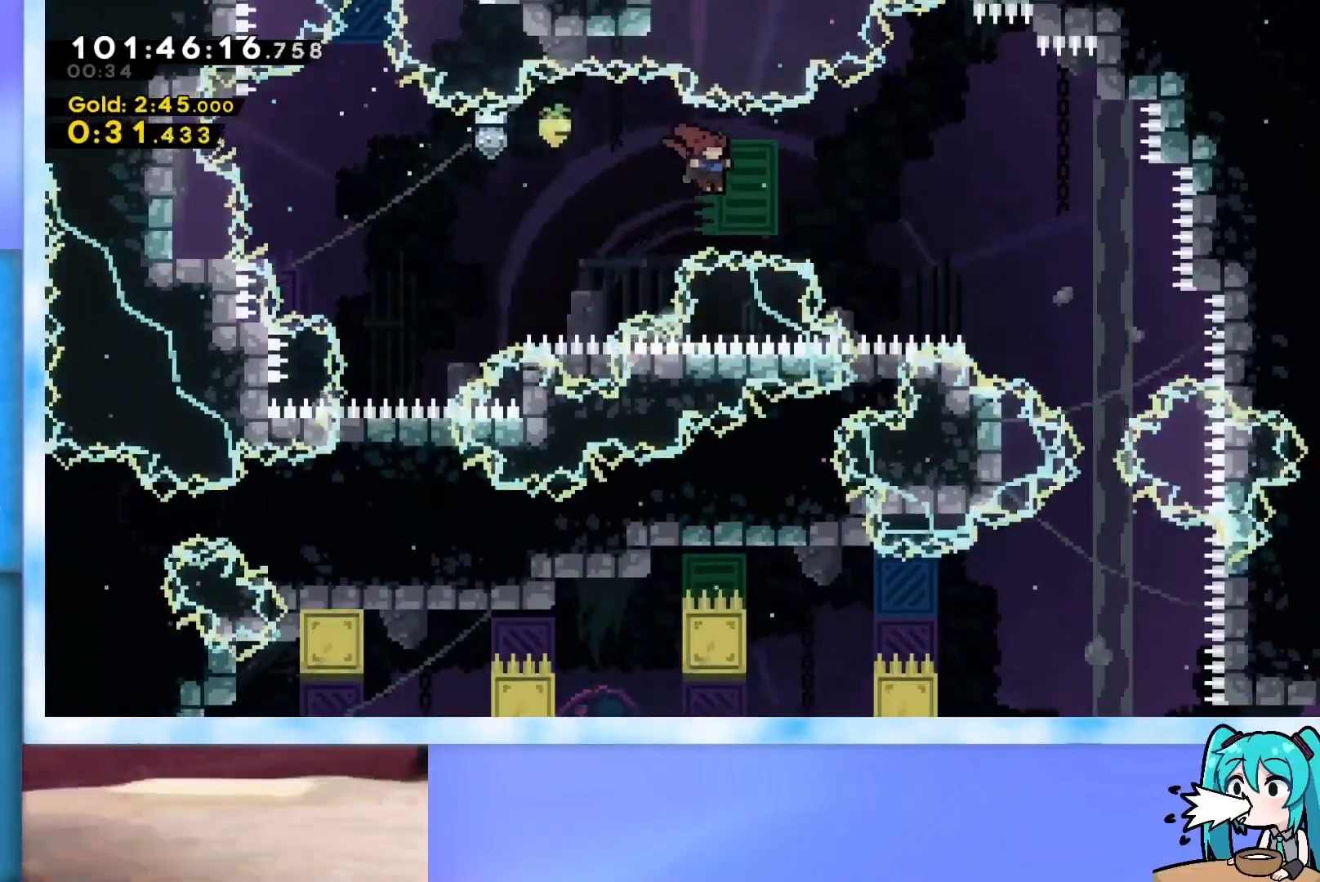
{"keys": ["right"], "events": [[66, "demo", "down"], [200, "demo", "up"]]}
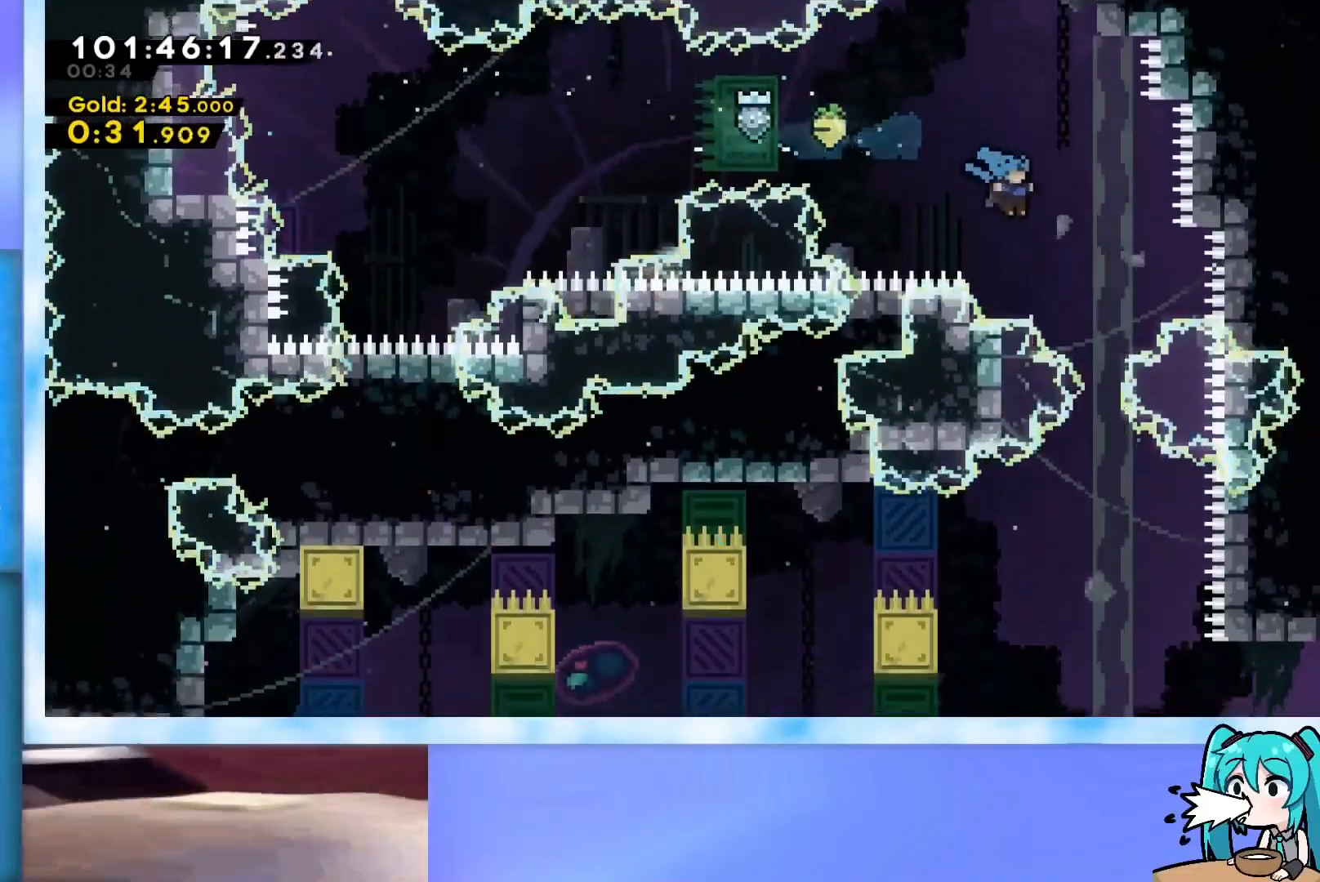
{"keys": ["down"], "events": [[134, "down", "down"], [217, "right", "up"]]}
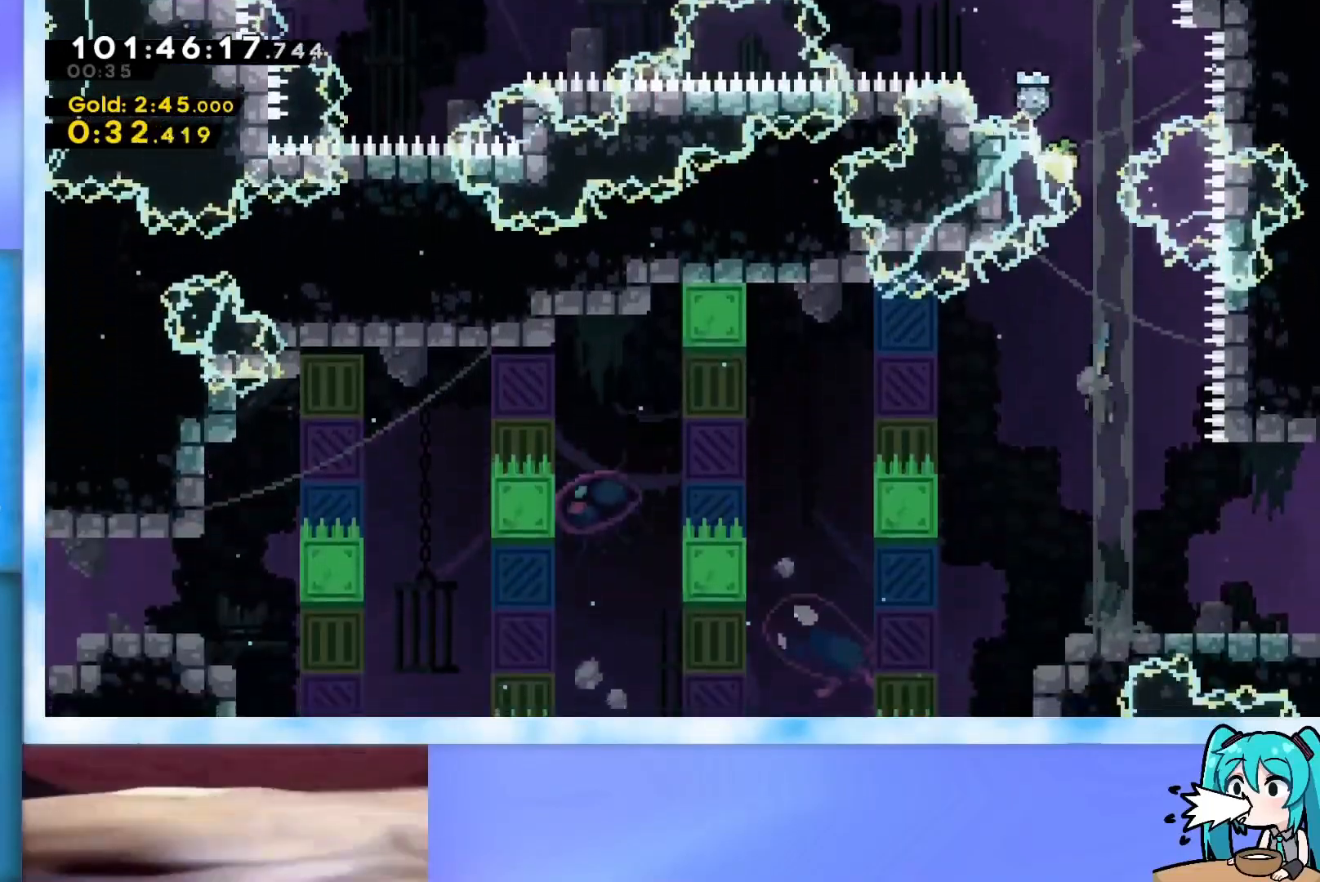
{"keys": ["right"], "events": [[50, "right", "down"], [283, "dash", "down"], [333, "dash", "up"], [333, "jump", "down"], [383, "jump", "up"], [433, "down", "up"]]}
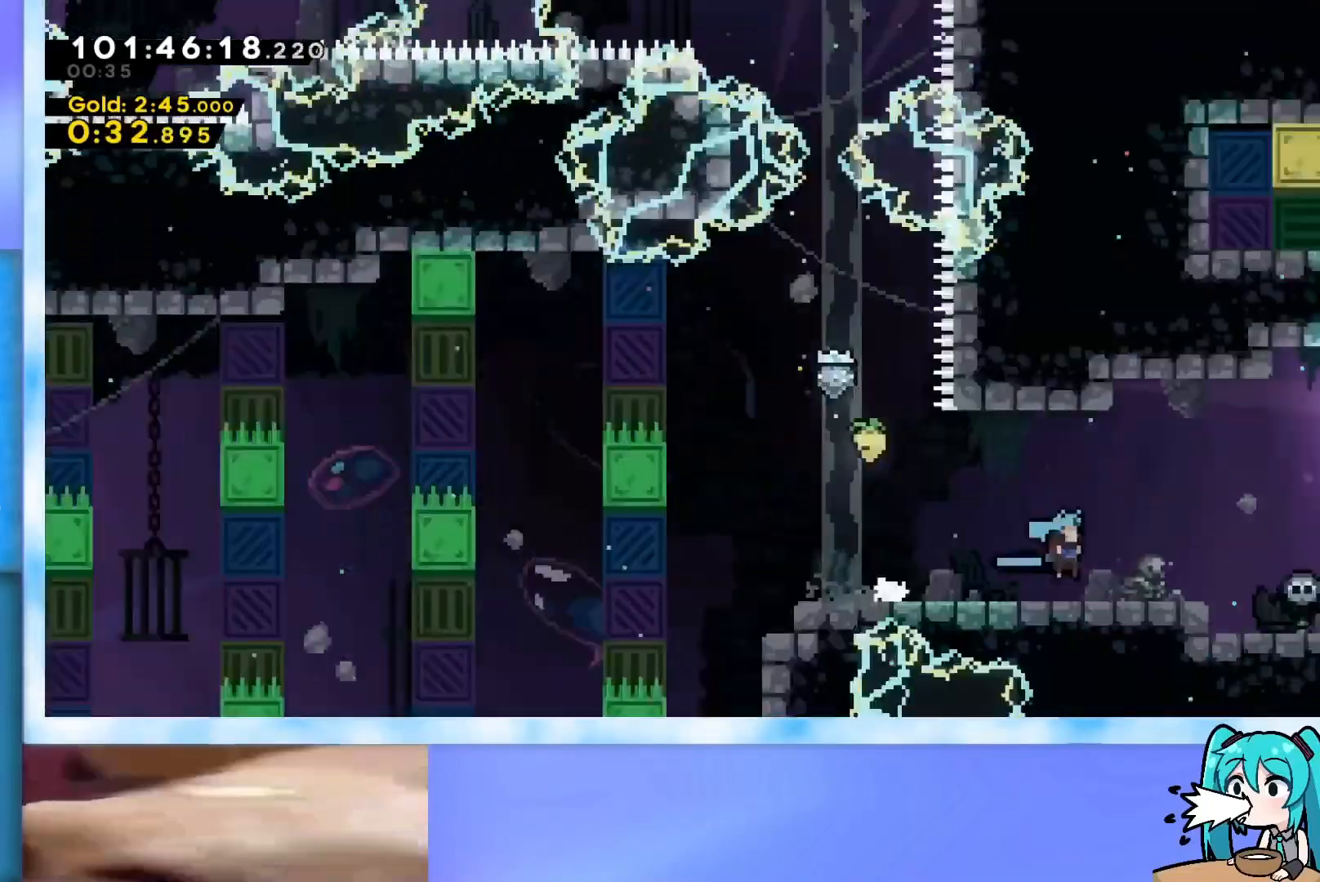
{"keys": [], "events": [[167, "right", "up"]]}
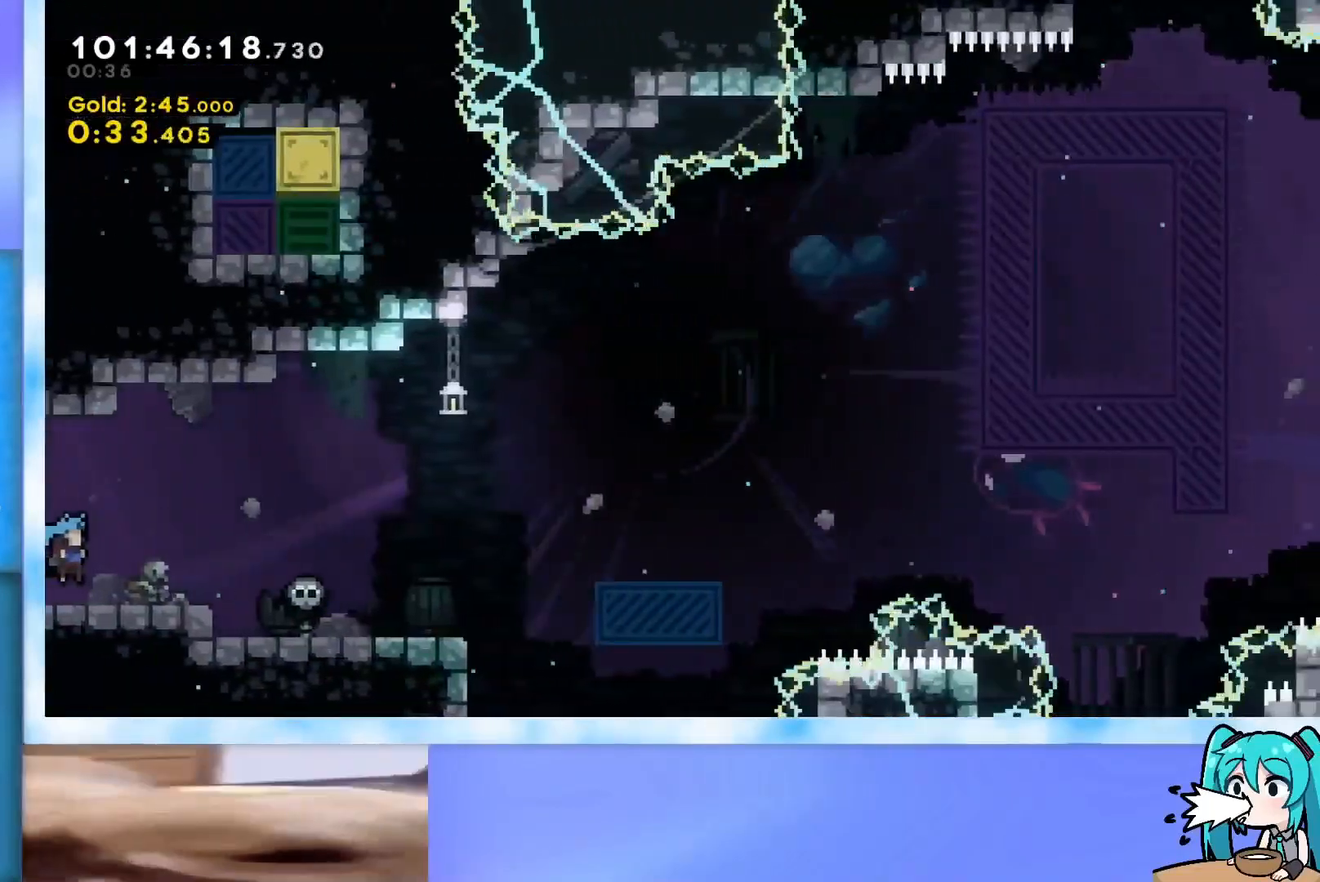
{"keys": ["right"], "events": [[267, "right", "down"]]}
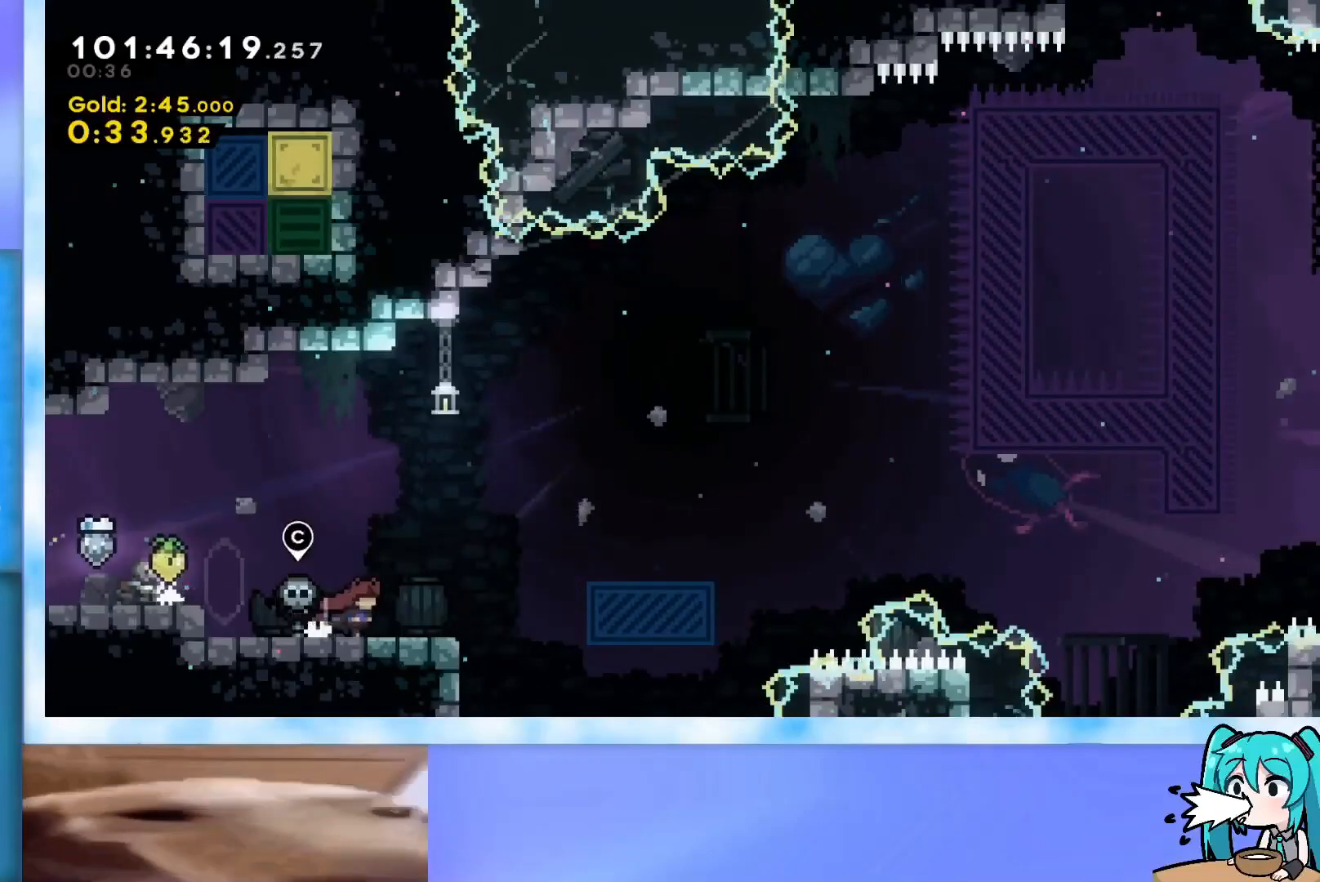
{"keys": [], "events": [[150, "right", "up"]]}
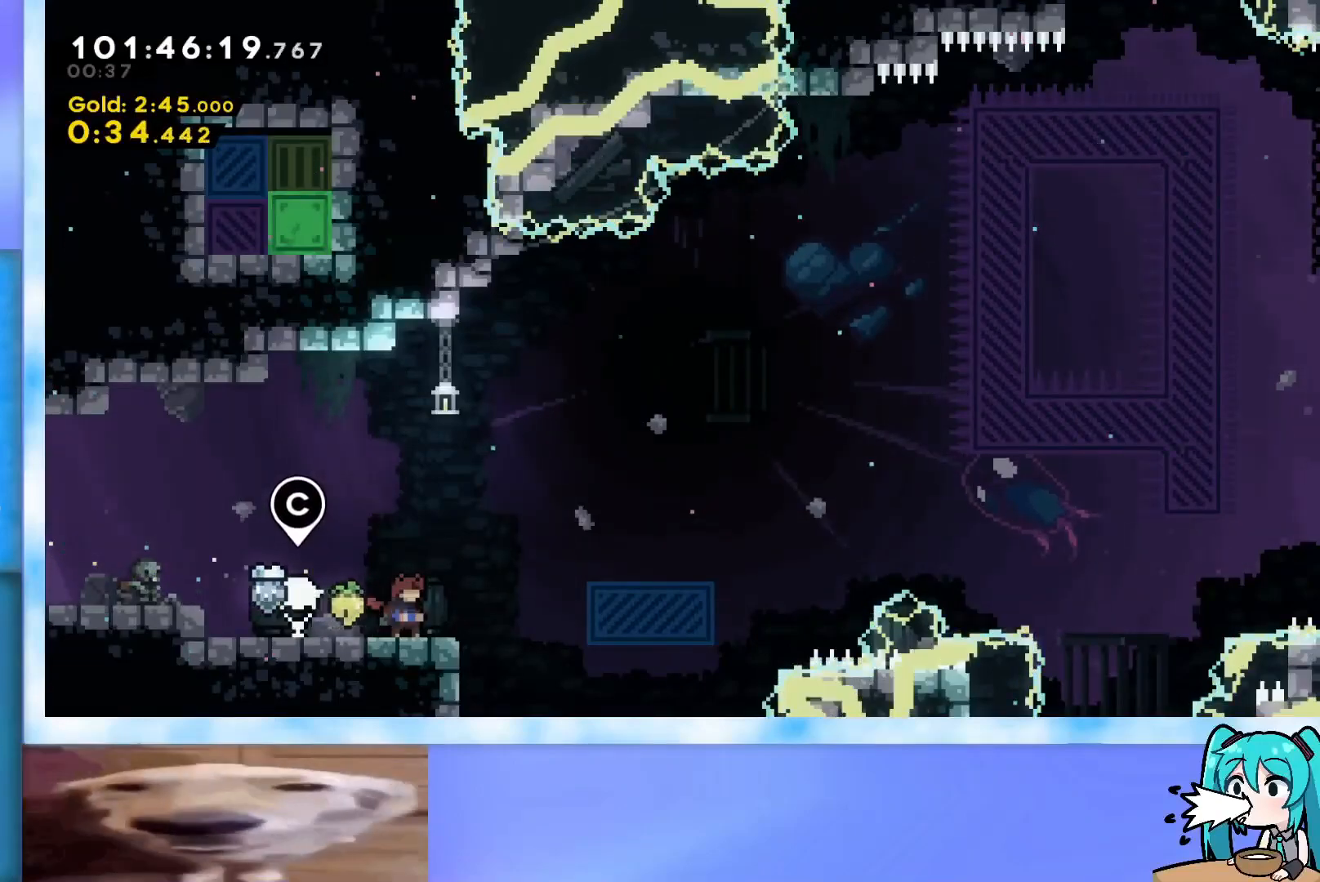
{"keys": [], "events": []}
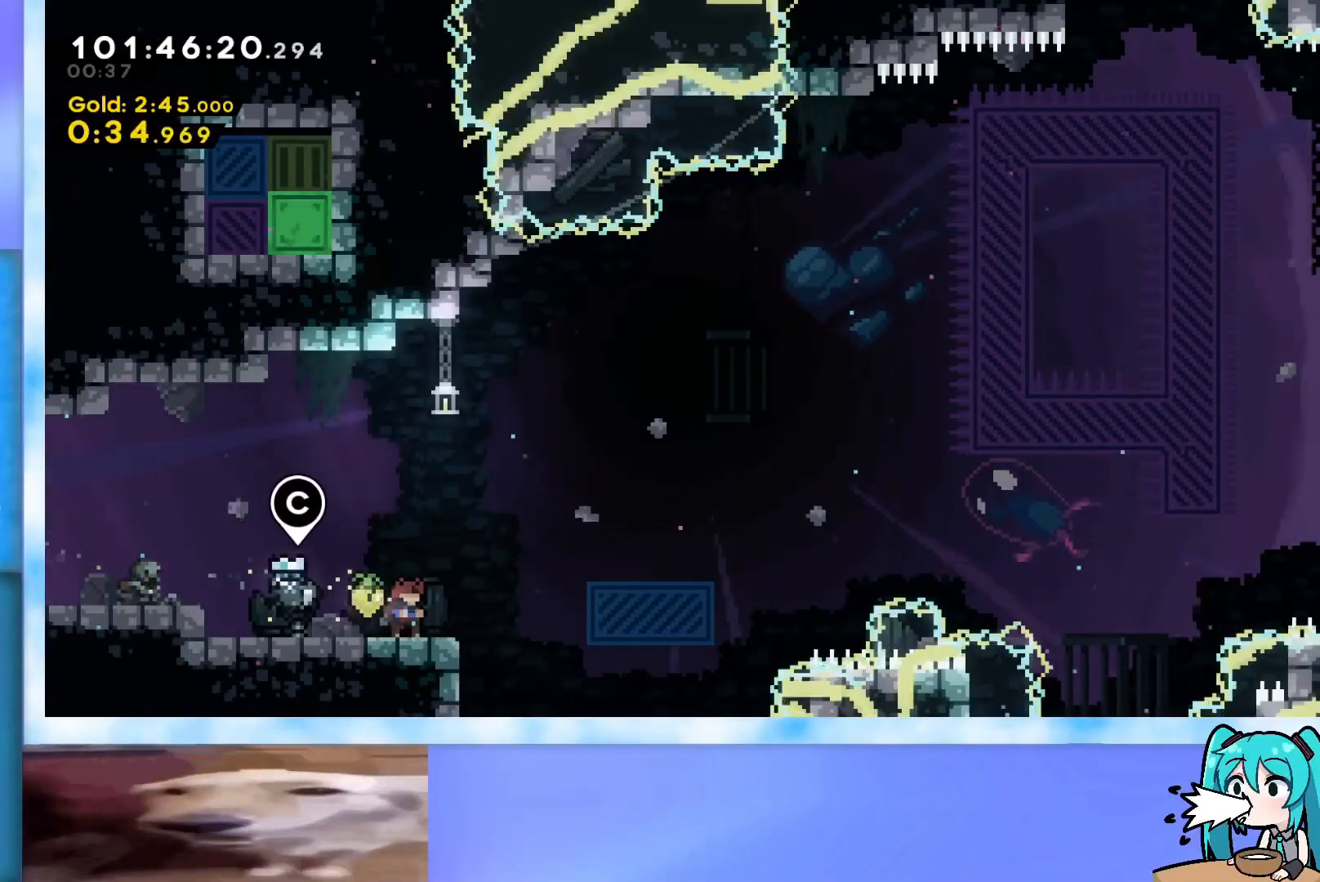
{"keys": ["jump", "right"], "events": [[317, "right", "down"], [451, "jump", "down"]]}